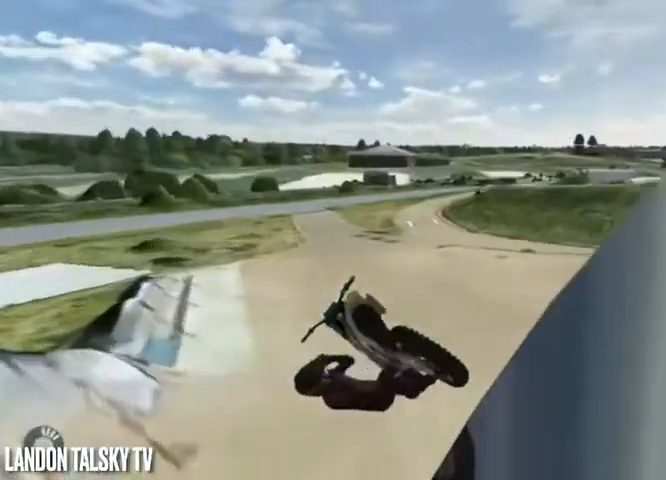
Gameplay with a controller (Xbox layout); each line is a JSON object with the inputs held at the frame after it. "events" lists button and stick changes between this image and that frame as [ms after this image, input, new state], when the widget could be followed in between.
{"buttons": ["A"], "left_stick": "center", "right_stick": "center", "events": []}
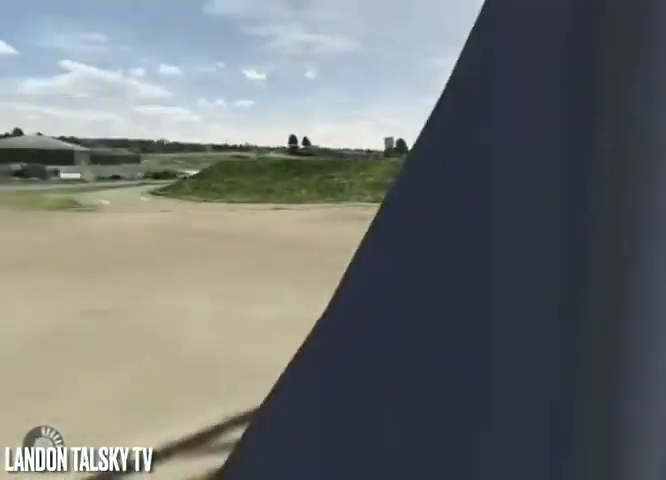
{"buttons": ["A"], "left_stick": "center", "right_stick": "center", "events": []}
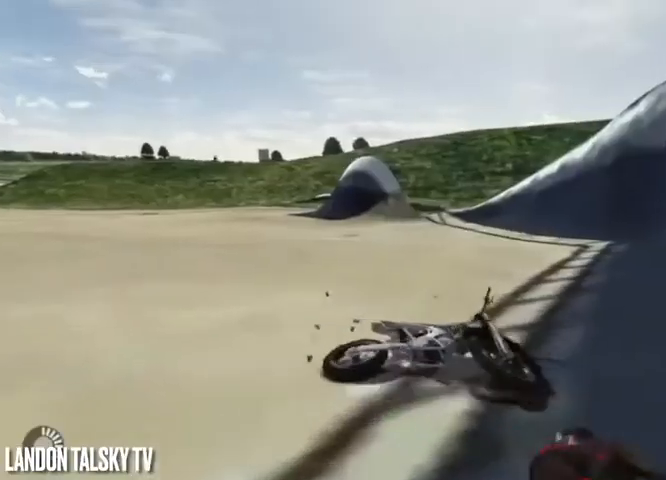
{"buttons": ["A"], "left_stick": "center", "right_stick": "center", "events": []}
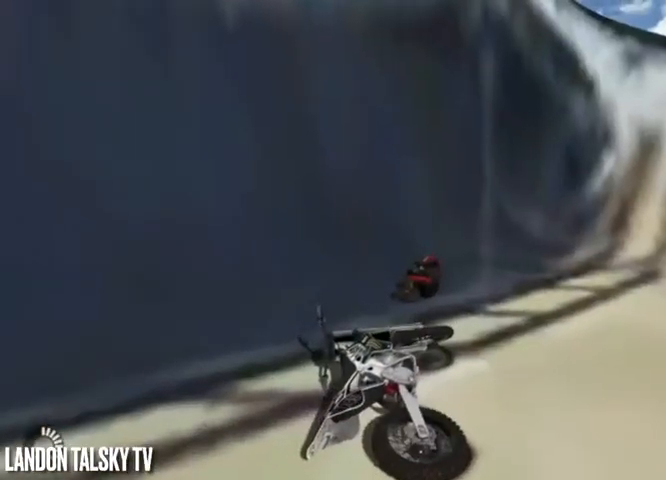
{"buttons": [], "left_stick": "right", "right_stick": "right", "events": [[42, "A", "up"], [42, "R1", "down"], [83, "R1", "up"], [83, "R2", "down"], [167, "right_stick", "down-left"], [375, "left_stick", "right"], [417, "R2", "up"], [417, "right_stick", "right"]]}
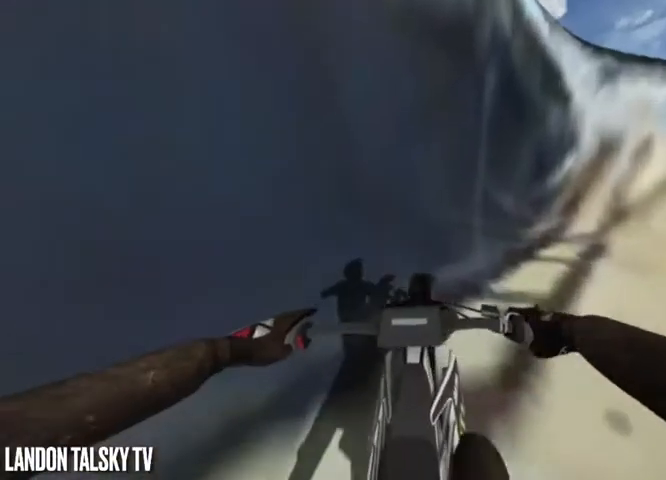
{"buttons": ["R2"], "left_stick": "center", "right_stick": "right", "events": [[42, "left_stick", "center"], [125, "left_stick", "left"], [167, "R2", "down"], [208, "left_stick", "center"], [292, "R2", "up"], [417, "R2", "down"]]}
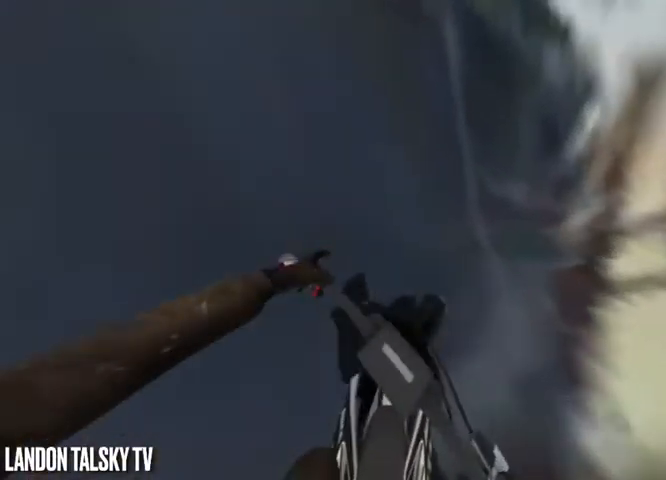
{"buttons": ["R2"], "left_stick": "left", "right_stick": "right", "events": [[42, "R2", "up"], [42, "left_stick", "left"], [125, "R2", "down"], [208, "R2", "up"], [292, "R2", "down"], [417, "R2", "up"], [500, "R2", "down"]]}
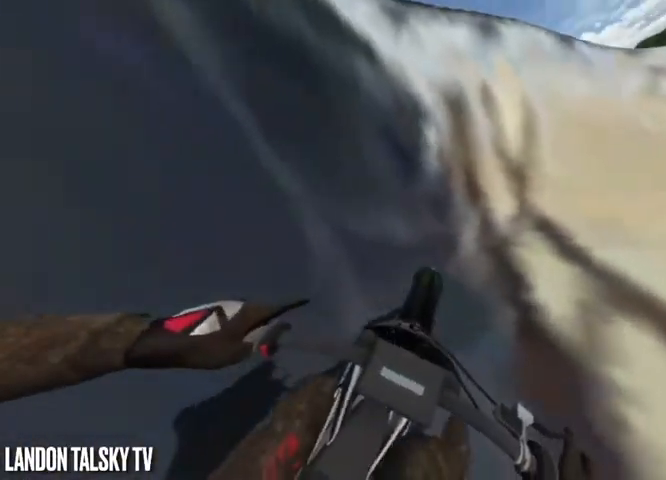
{"buttons": [], "left_stick": "center", "right_stick": "right", "events": [[42, "R2", "up"], [42, "left_stick", "center"], [125, "R2", "down"], [250, "R2", "up"], [375, "R2", "down"], [458, "R2", "up"]]}
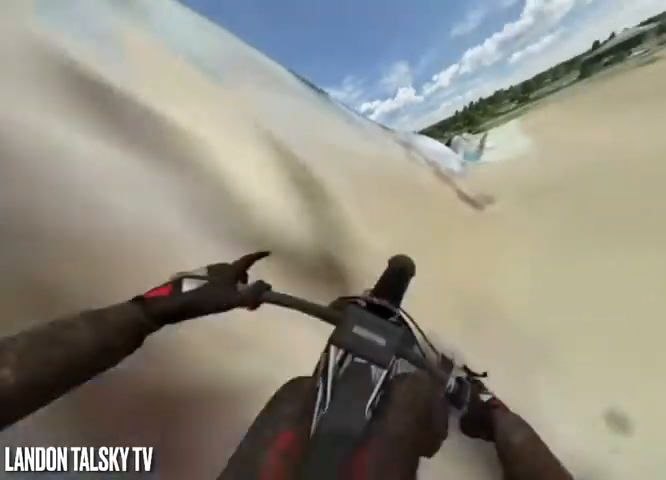
{"buttons": ["R2"], "left_stick": "center", "right_stick": "right", "events": [[42, "R2", "down"], [208, "R2", "up"], [292, "R2", "down"], [417, "R2", "up"], [500, "R2", "down"]]}
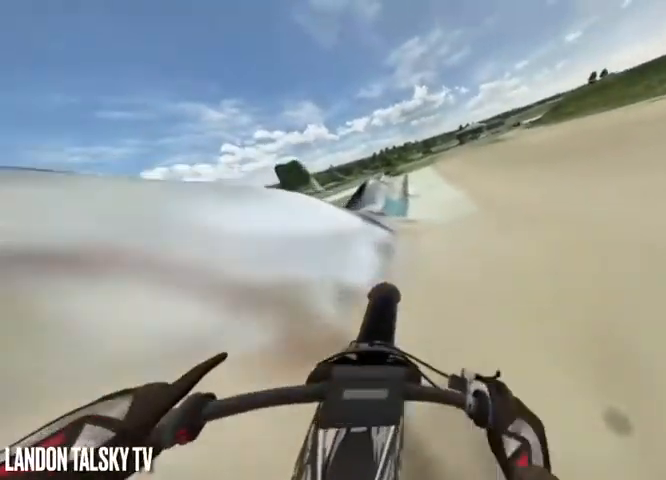
{"buttons": ["R2"], "left_stick": "center", "right_stick": "right", "events": [[83, "R2", "up"], [208, "R2", "down"], [292, "R2", "up"], [458, "R2", "down"]]}
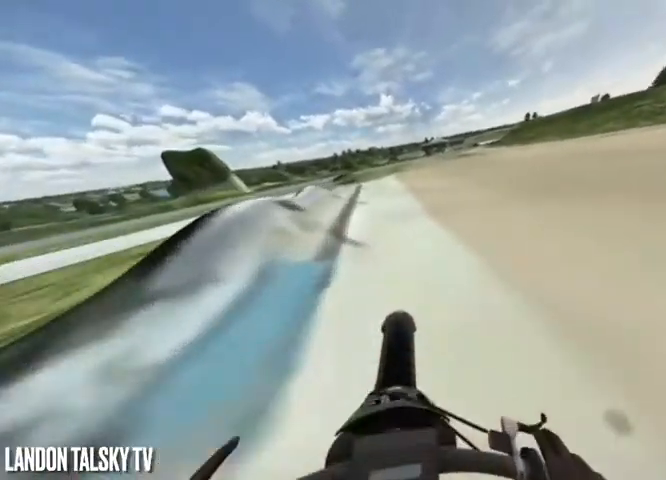
{"buttons": [], "left_stick": "center", "right_stick": "right", "events": [[42, "R2", "up"], [125, "R2", "down"], [292, "R2", "up"], [375, "R2", "down"], [500, "R2", "up"]]}
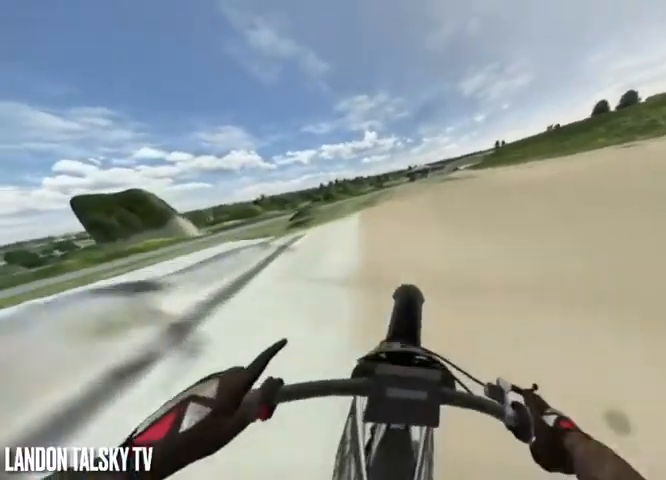
{"buttons": ["R2"], "left_stick": "center", "right_stick": "right", "events": [[42, "R2", "down"], [208, "R2", "up"], [250, "R2", "down"], [375, "R2", "up"], [458, "R2", "down"]]}
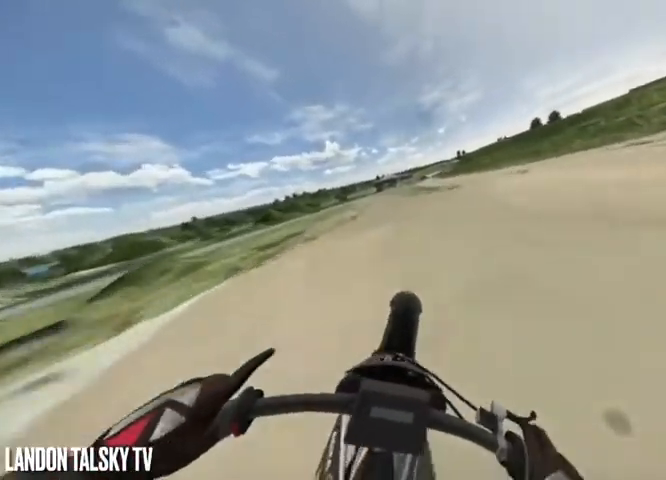
{"buttons": [], "left_stick": "left", "right_stick": "right", "events": [[42, "R2", "up"], [42, "left_stick", "left"], [167, "R2", "down"], [292, "R2", "up"], [375, "R2", "down"], [458, "R2", "up"]]}
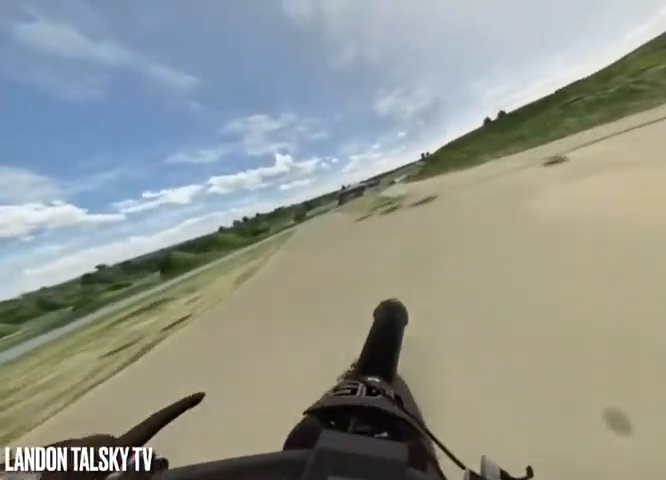
{"buttons": [], "left_stick": "left", "right_stick": "right", "events": [[42, "R2", "down"], [83, "R2", "up"], [167, "R2", "down"], [292, "R2", "up"], [375, "R2", "down"], [458, "R2", "up"]]}
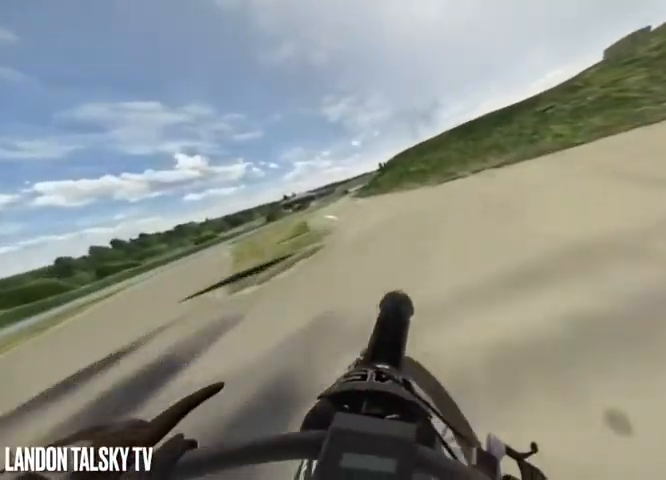
{"buttons": [], "left_stick": "right", "right_stick": "right", "events": [[42, "R2", "down"], [125, "R2", "up"], [208, "R2", "down"], [250, "left_stick", "right"], [333, "R2", "up"], [375, "R2", "down"], [500, "R2", "up"]]}
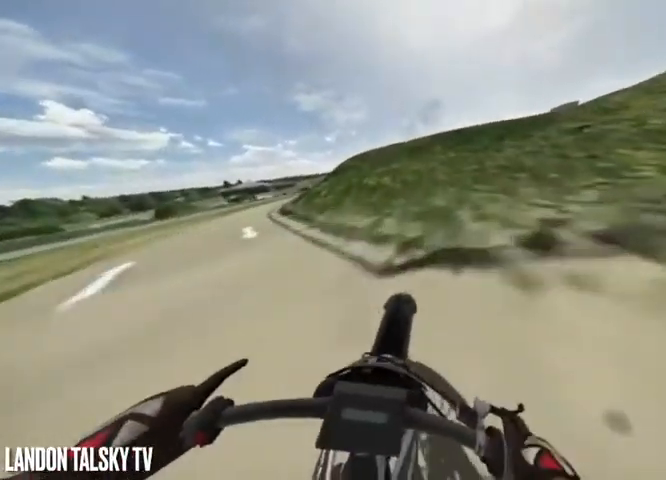
{"buttons": [], "left_stick": "center", "right_stick": "right", "events": [[333, "L2", "down"], [375, "left_stick", "center"], [458, "L2", "up"]]}
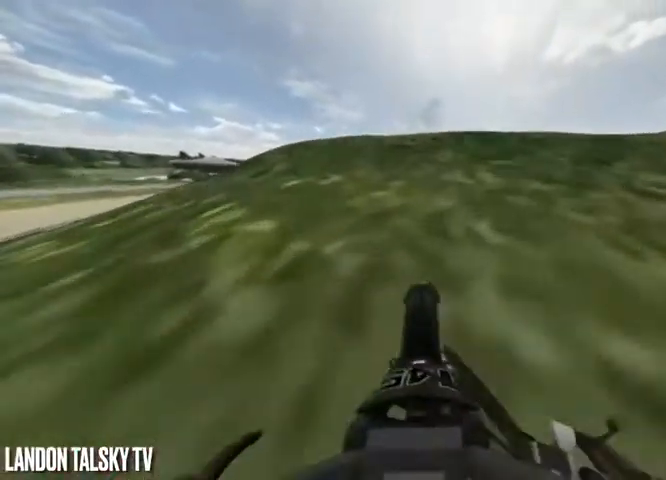
{"buttons": [], "left_stick": "center", "right_stick": "center", "events": [[42, "L2", "down"], [167, "right_stick", "center"], [417, "L2", "up"]]}
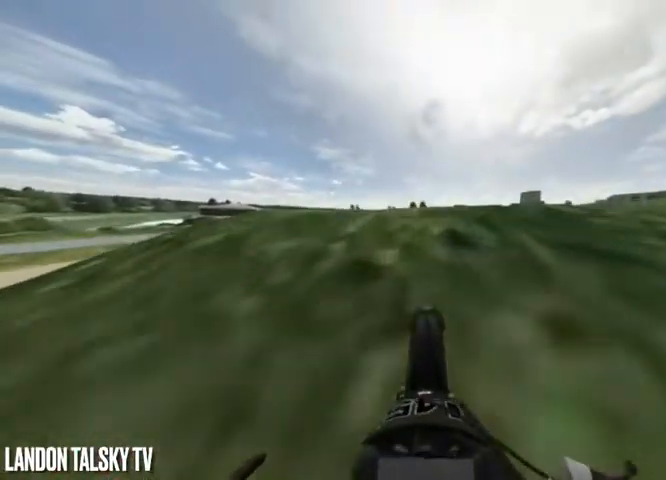
{"buttons": ["R2"], "left_stick": "center", "right_stick": "center", "events": [[500, "R2", "down"]]}
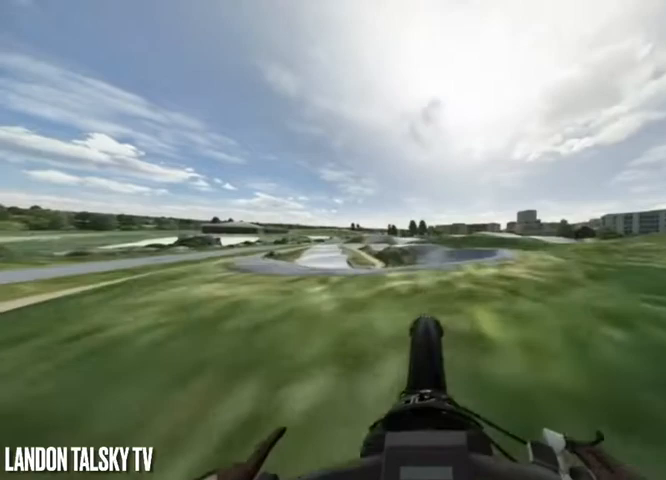
{"buttons": [], "left_stick": "center", "right_stick": "center", "events": [[208, "R2", "up"]]}
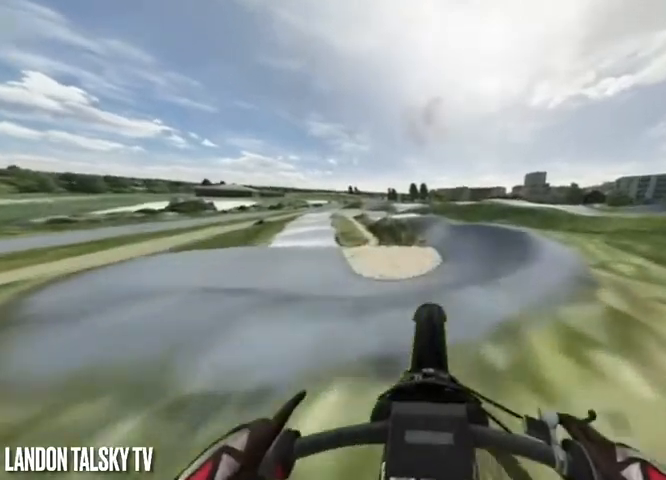
{"buttons": [], "left_stick": "center", "right_stick": "center", "events": []}
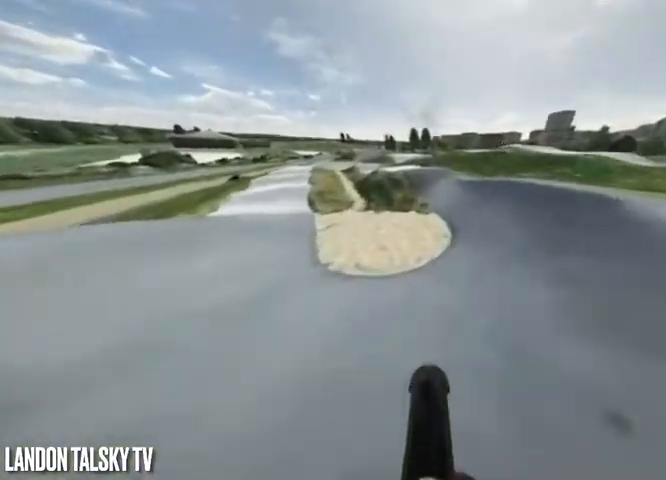
{"buttons": ["R2"], "left_stick": "center", "right_stick": "center", "events": [[125, "R2", "down"]]}
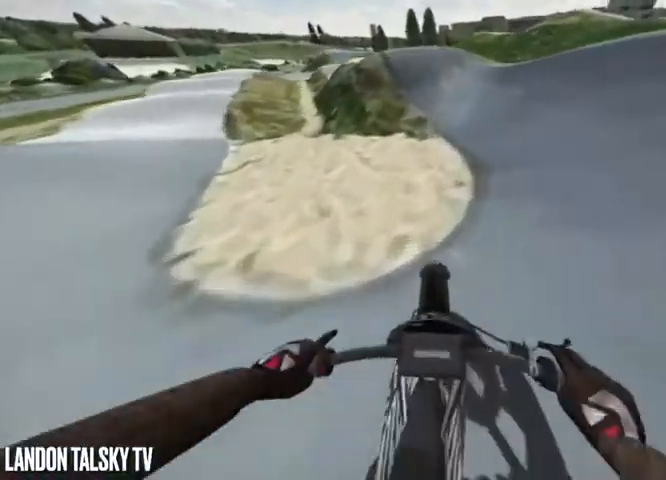
{"buttons": ["R2"], "left_stick": "center", "right_stick": "center", "events": [[167, "left_stick", "right"], [333, "left_stick", "center"]]}
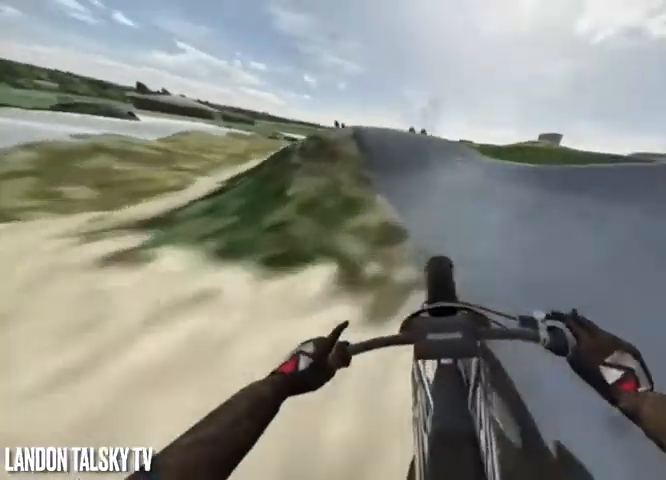
{"buttons": [], "left_stick": "center", "right_stick": "center", "events": [[250, "R2", "up"]]}
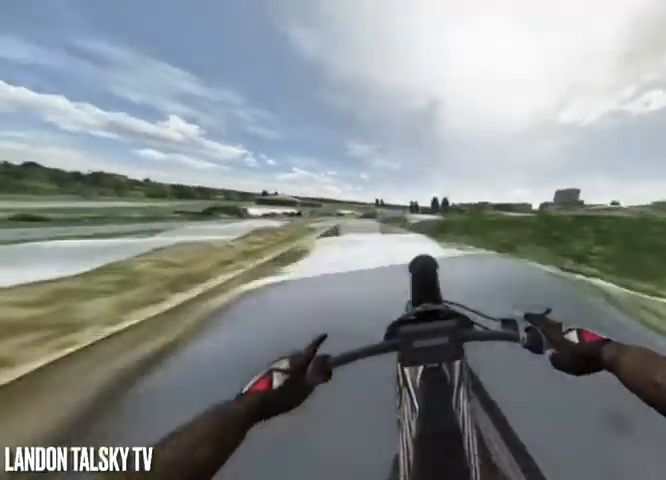
{"buttons": [], "left_stick": "center", "right_stick": "left", "events": [[208, "R2", "down"], [208, "right_stick", "left"], [500, "R2", "up"]]}
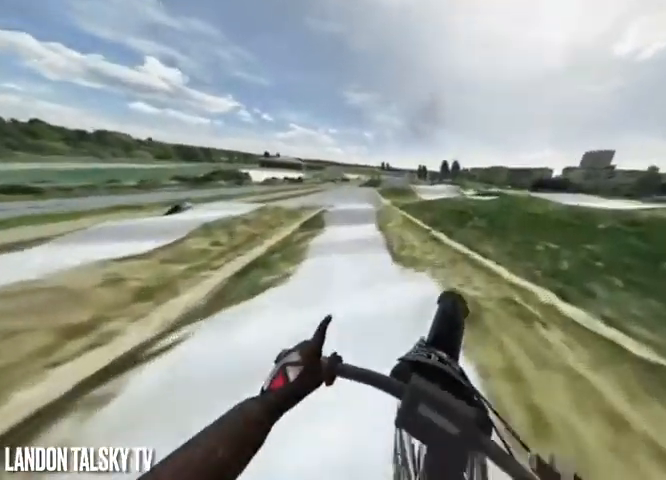
{"buttons": ["R2"], "left_stick": "center", "right_stick": "down", "events": [[292, "right_stick", "down"], [375, "R2", "down"]]}
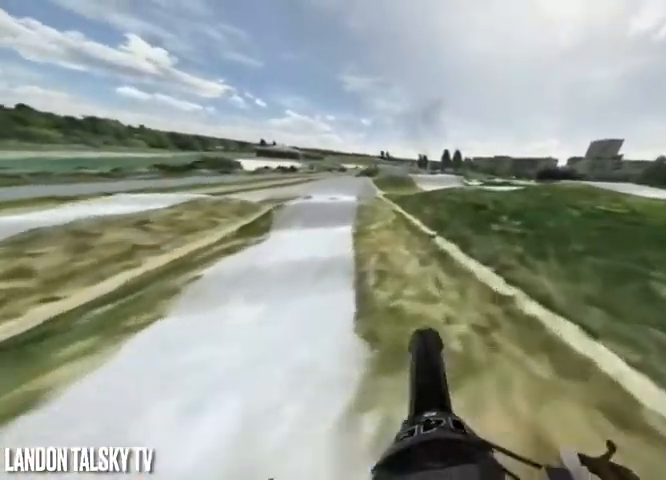
{"buttons": ["R2"], "left_stick": "center", "right_stick": "down", "events": []}
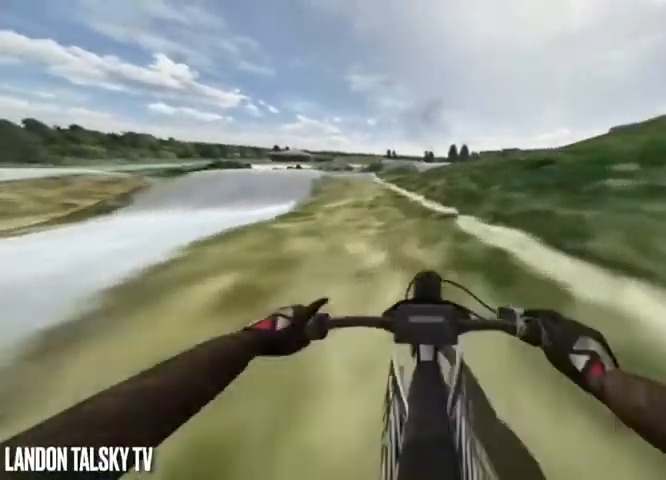
{"buttons": ["R2"], "left_stick": "center", "right_stick": "center", "events": [[42, "R2", "up"], [42, "right_stick", "center"], [208, "R2", "down"]]}
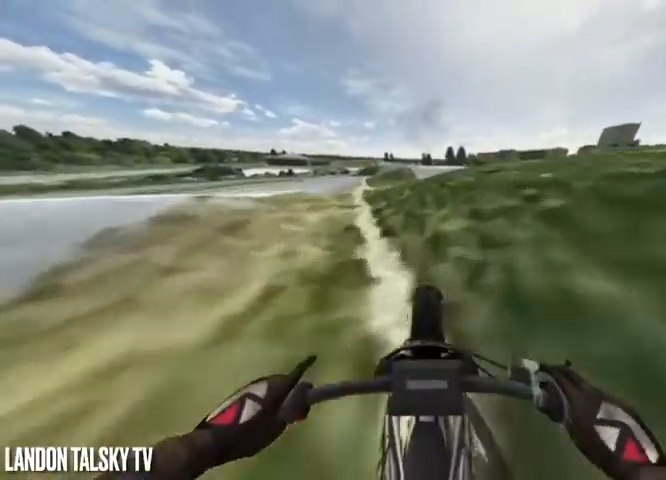
{"buttons": [], "left_stick": "center", "right_stick": "center", "events": [[125, "R2", "up"]]}
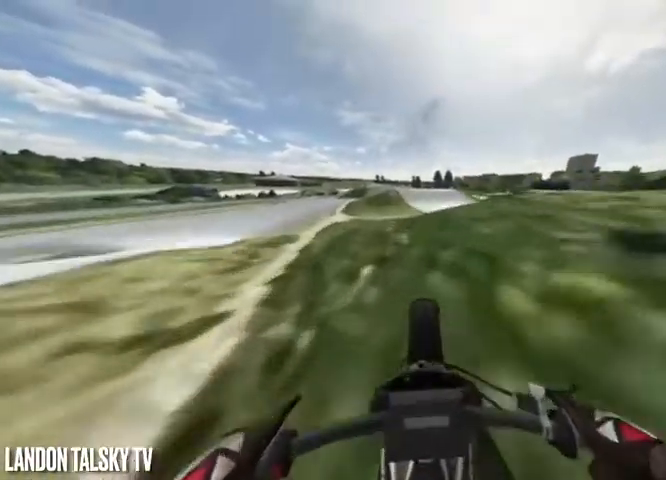
{"buttons": [], "left_stick": "center", "right_stick": "center", "events": []}
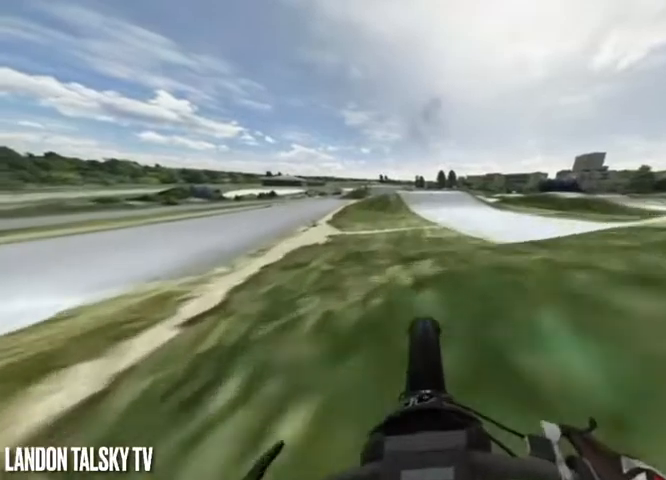
{"buttons": ["R2"], "left_stick": "center", "right_stick": "center", "events": [[333, "R2", "down"]]}
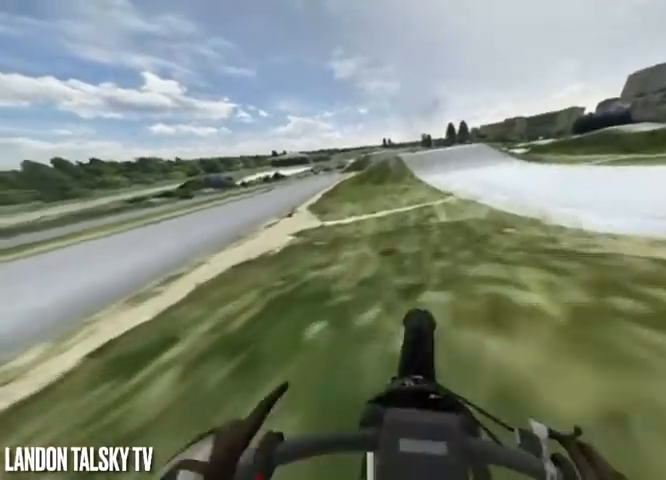
{"buttons": ["R2"], "left_stick": "center", "right_stick": "center", "events": []}